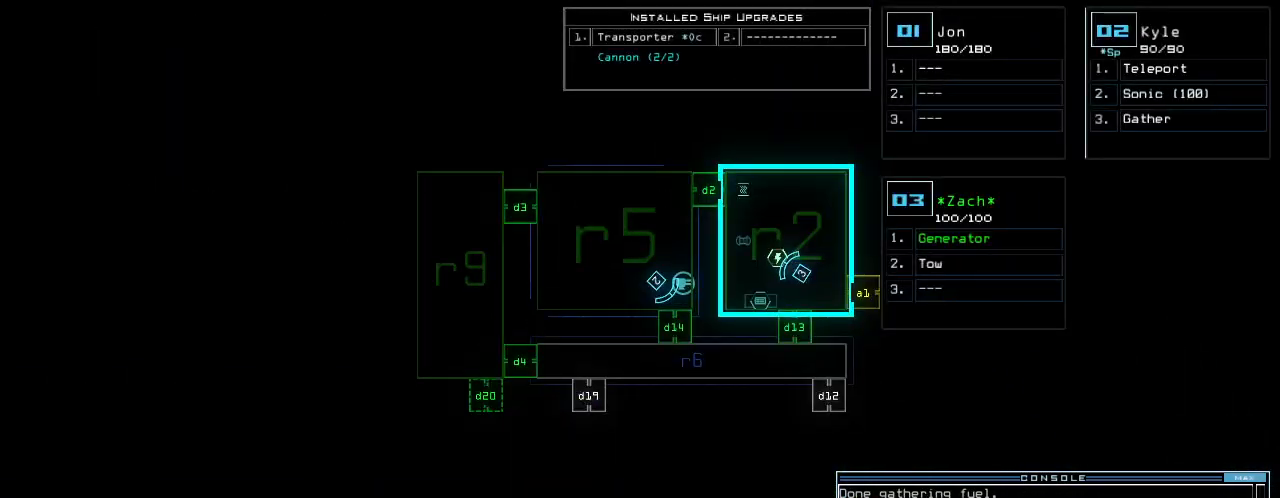
Gameplay with keyboard; each line is a JSON object with the keys held at the frame after it. "events" lists presses ("down") and releases ("up") of ".", "0", "1", "2", "3", "4", "5", "6", "7", "8", "9", "a", "b", "backspace", "c", "caps_lock", "comma", "ctrl_l", "ctrl_r", "d", "down", "e", "equals", "escape", "f", "f8", "g", "h", "i", "j", "k", "l", "left", "m", "minus", "n", "o", "p", "q", "quote", "r", "return", "right", "s", "semicolon", "shift_l", "shift_r", "space", "t", "tab", "tilde", "u", "up", "v", "w", "x", "y" and "z" between this image and that frame as [ms after this image, input, new state], when the widget could be followed in between. No other keys are recorded. Mouse input is not recorded. Not read: other_keys.
{"keys": ["right"], "events": [[125, "2", "down"], [146, "down", "down"], [208, "right", "down"], [250, "2", "up"], [500, "down", "up"]]}
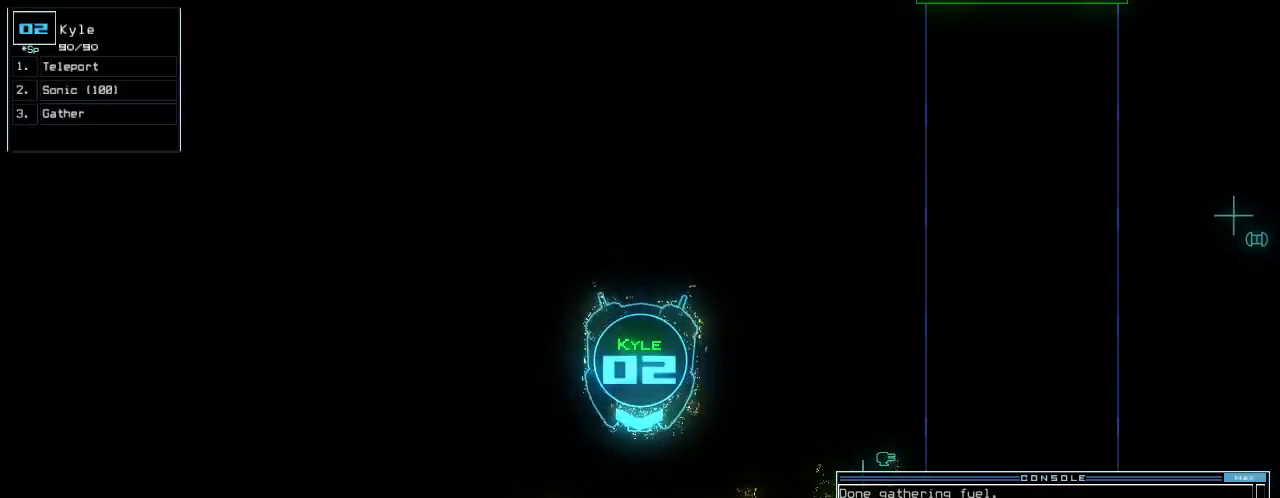
{"keys": ["right", "up"], "events": [[83, "up", "down"]]}
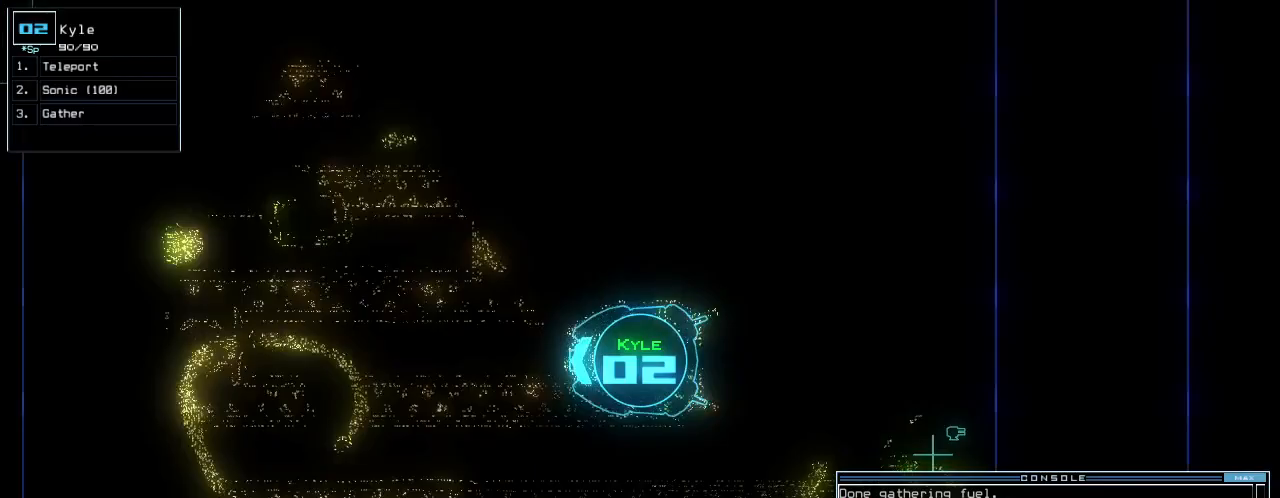
{"keys": ["up"], "events": [[125, "right", "up"], [312, "right", "down"], [438, "right", "up"]]}
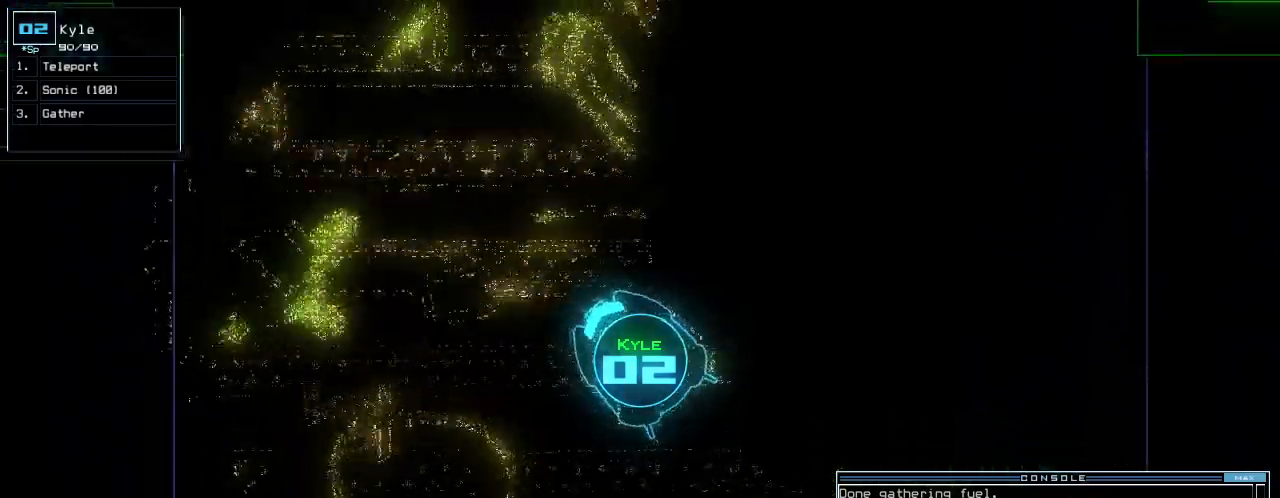
{"keys": ["up"], "events": [[375, "left", "down"], [458, "left", "up"]]}
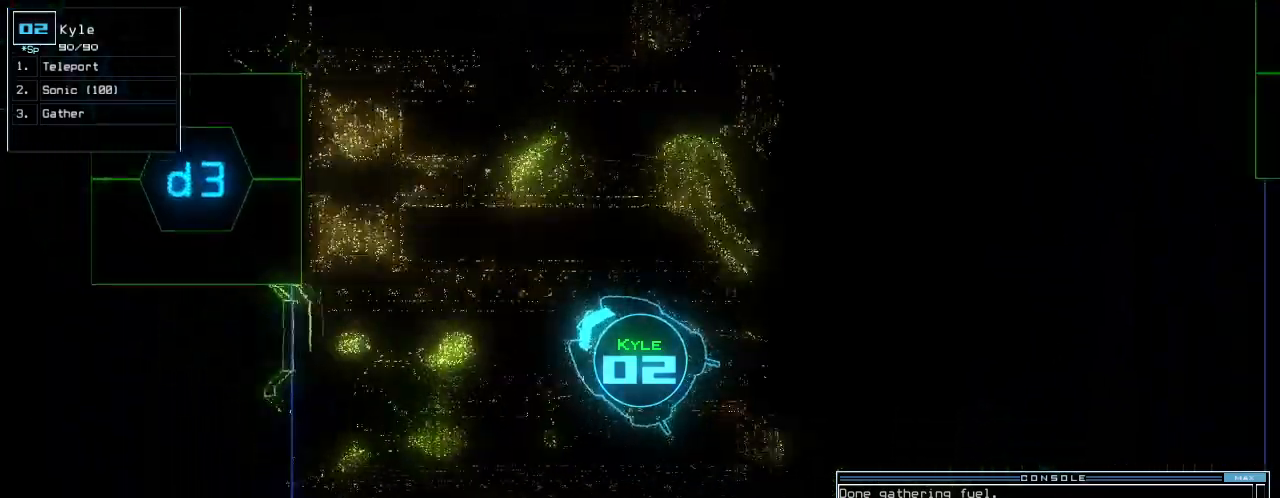
{"keys": ["left", "up"], "events": [[42, "d", "down"], [146, "d", "up"], [312, "3", "down"], [438, "3", "up"], [438, "left", "down"]]}
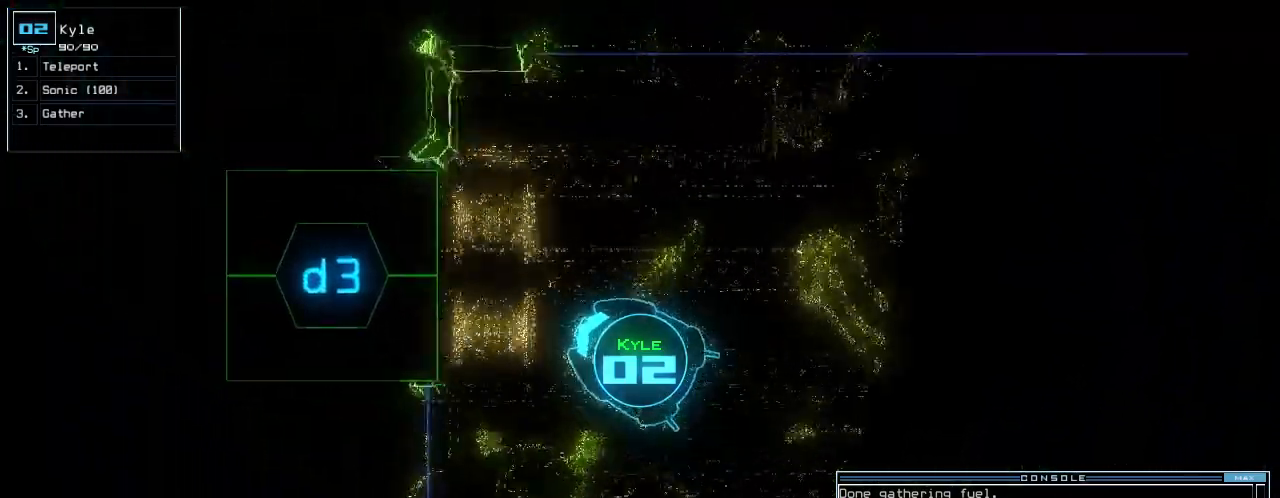
{"keys": ["left", "up"], "events": [[21, "left", "up"], [208, "return", "down"], [292, "return", "up"], [479, "left", "down"]]}
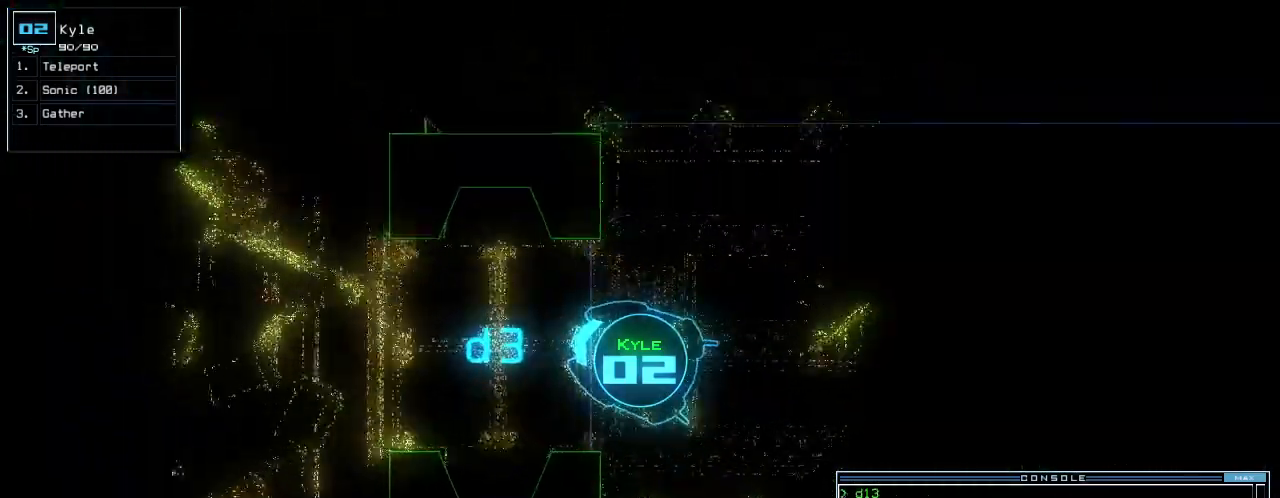
{"keys": ["up"], "events": [[62, "left", "up"]]}
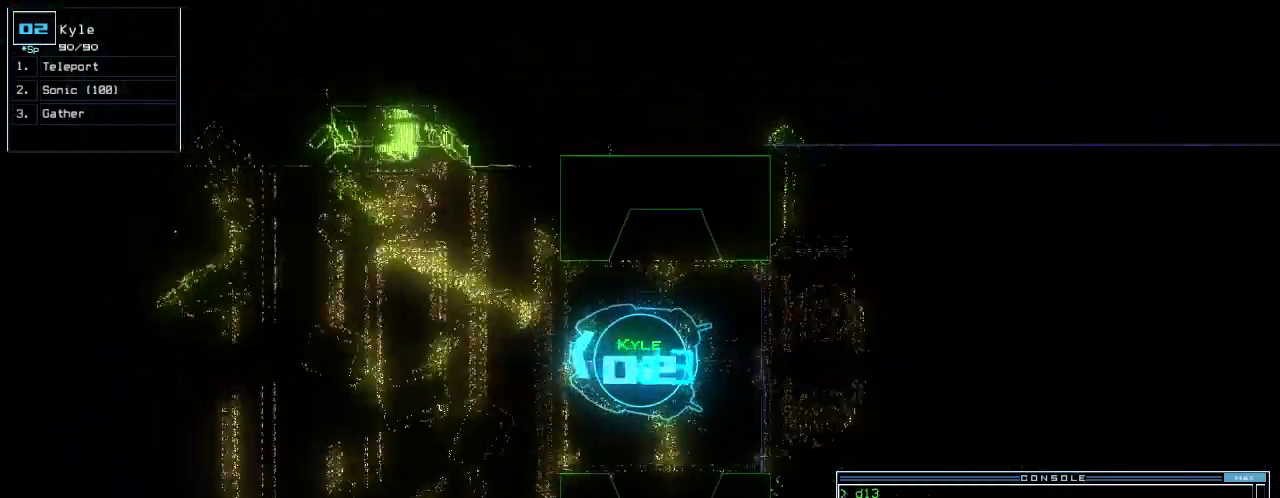
{"keys": ["3", "up"], "events": [[229, "d", "down"], [312, "d", "up"], [438, "3", "down"]]}
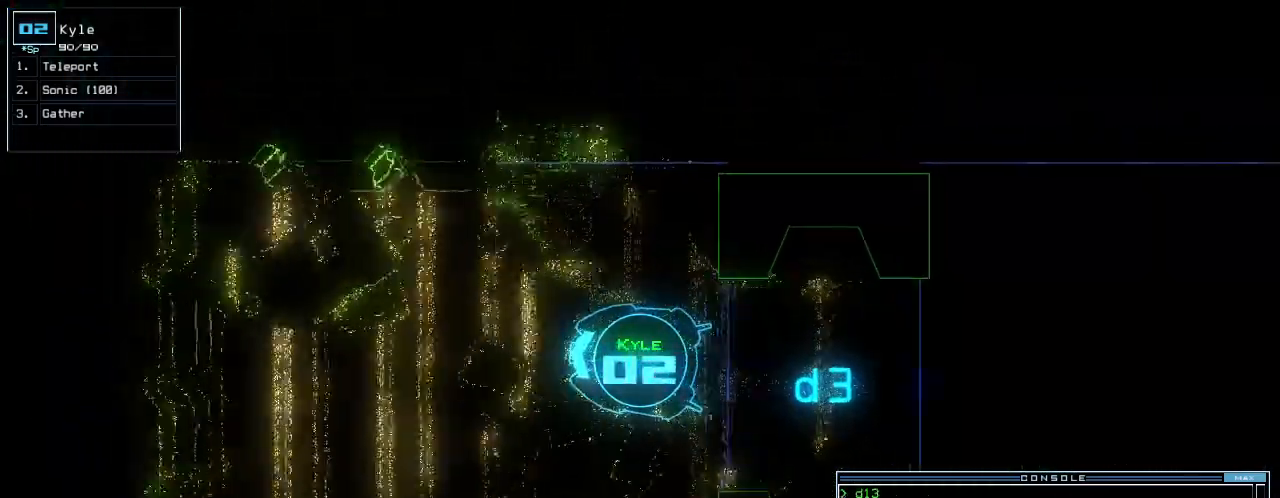
{"keys": ["left", "up"], "events": [[21, "3", "up"], [42, "return", "down"], [104, "return", "up"], [250, "left", "down"]]}
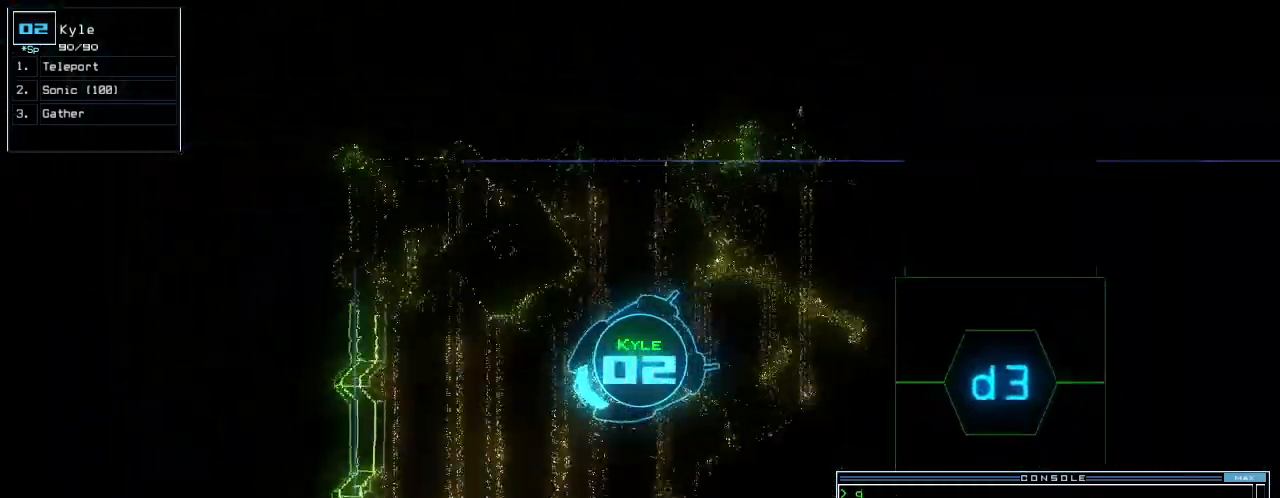
{"keys": ["left", "up"], "events": []}
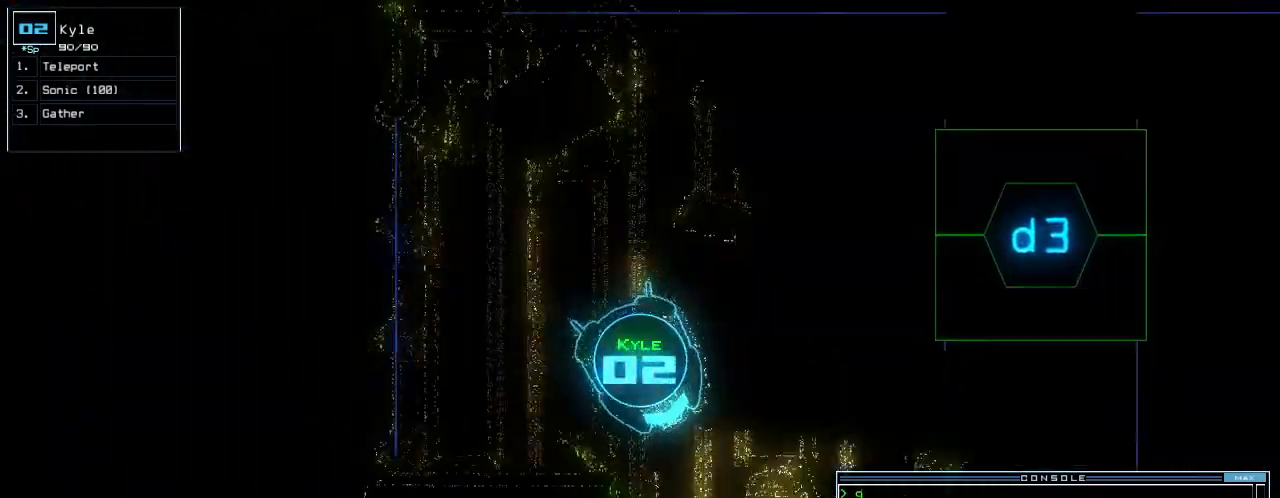
{"keys": ["up"], "events": [[62, "left", "up"], [167, "right", "down"], [271, "right", "up"], [396, "right", "down"], [479, "right", "up"]]}
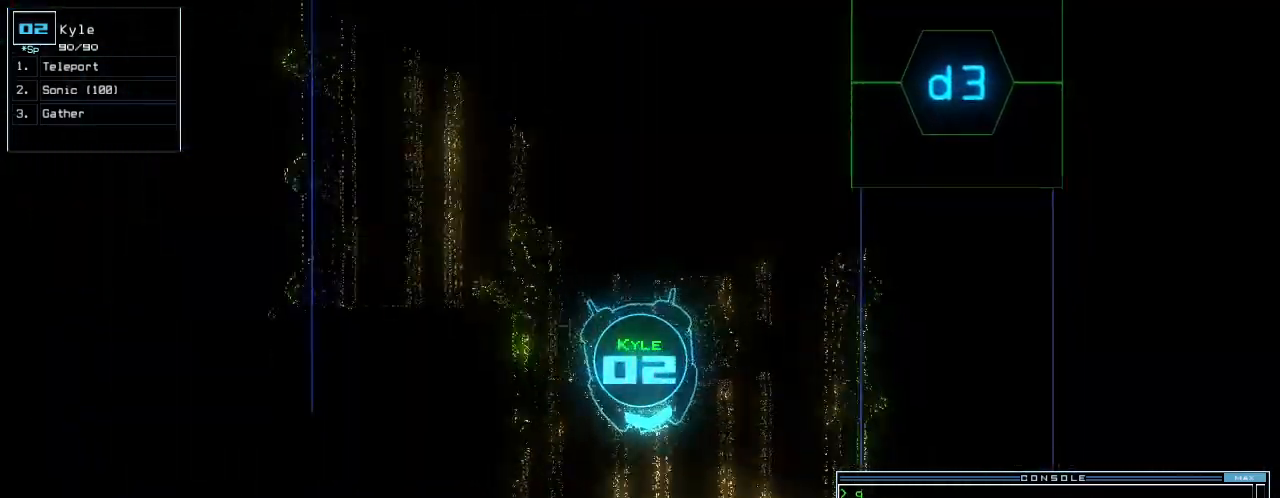
{"keys": ["up"], "events": [[188, "right", "down"], [438, "right", "up"]]}
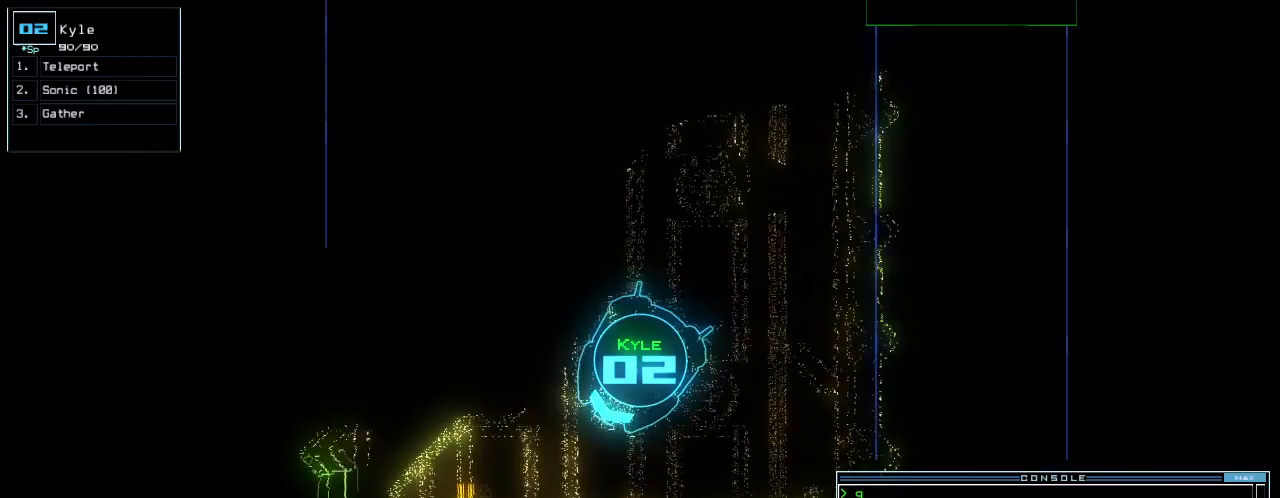
{"keys": ["left", "up"], "events": [[229, "right", "down"], [354, "right", "up"], [479, "left", "down"]]}
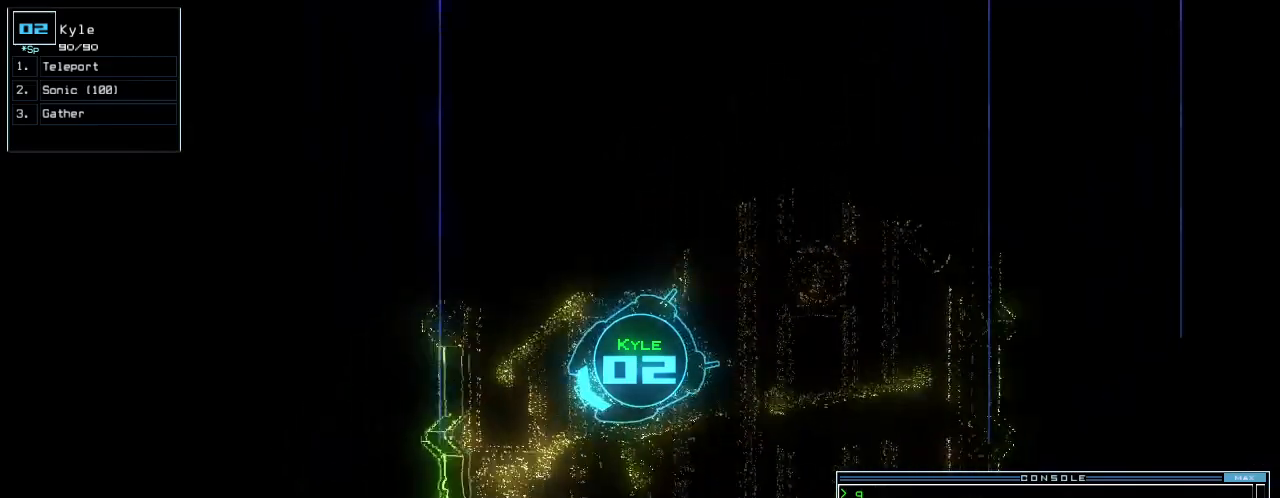
{"keys": ["left", "up"], "events": [[21, "g", "down"], [104, "return", "down"], [125, "g", "up"], [229, "return", "up"]]}
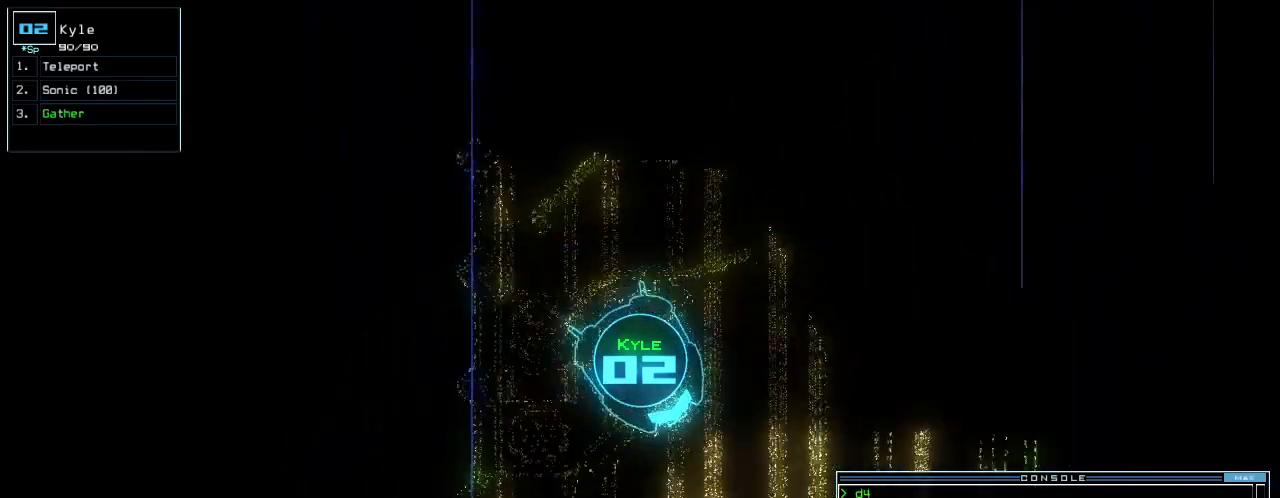
{"keys": ["right", "up"], "events": [[104, "left", "up"], [333, "right", "down"]]}
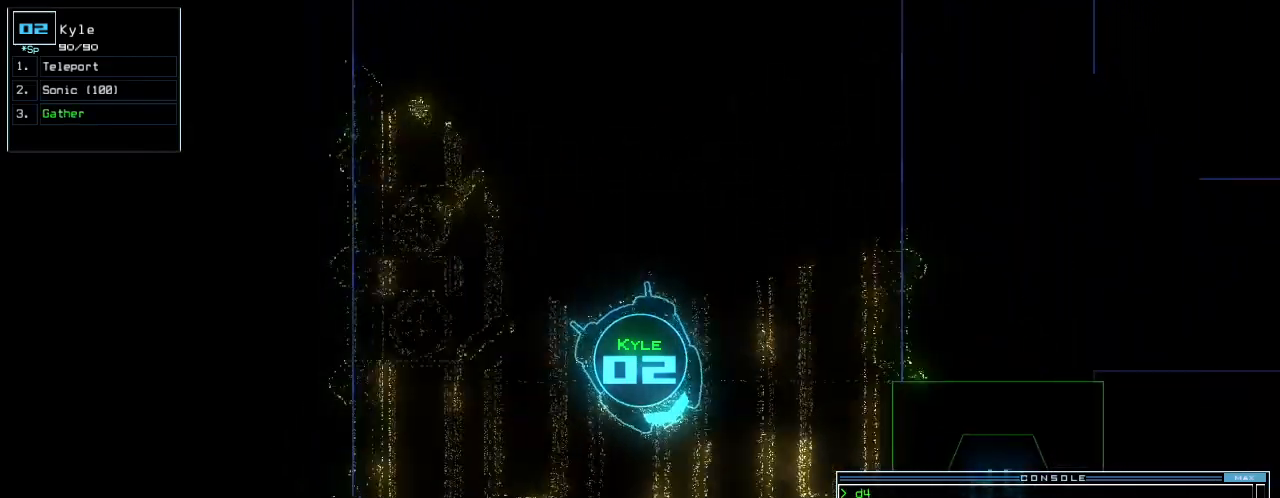
{"keys": ["right"], "events": [[62, "right", "up"], [146, "up", "up"], [167, "space", "down"], [271, "space", "up"], [292, "right", "down"]]}
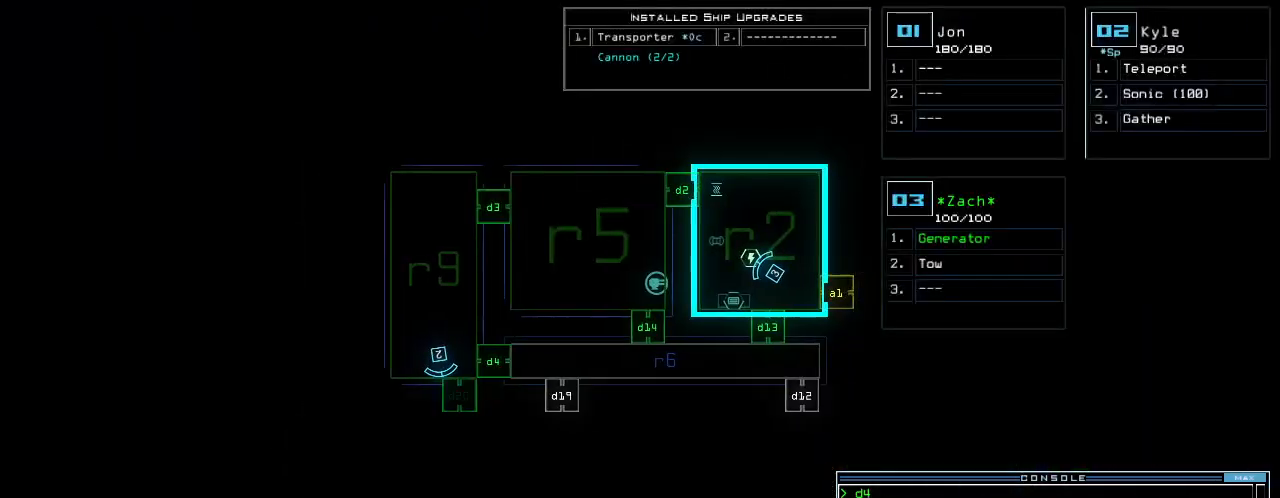
{"keys": ["space"], "events": [[188, "right", "up"], [479, "space", "down"]]}
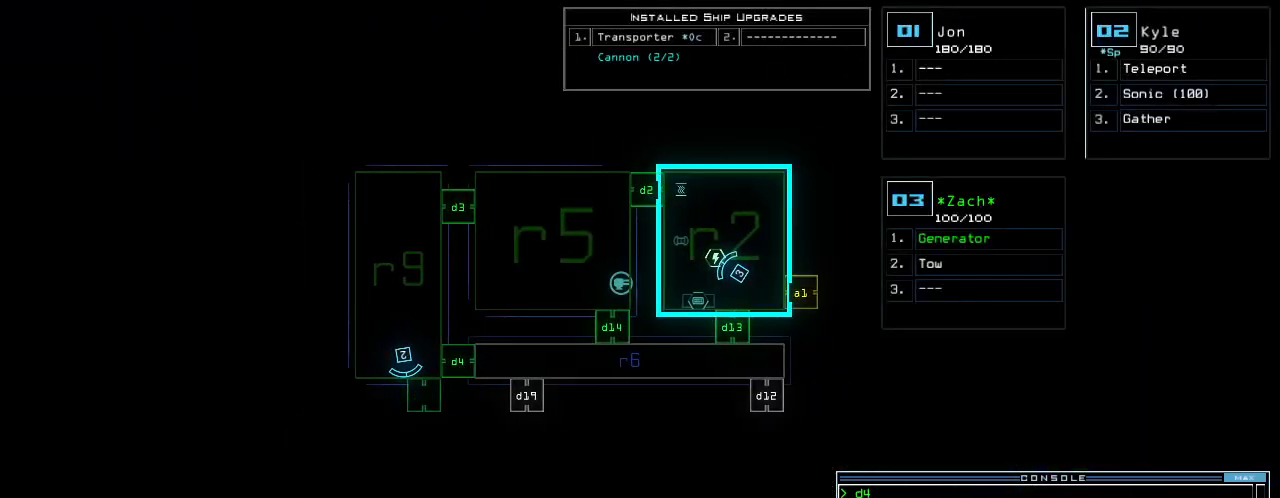
{"keys": ["space"], "events": [[62, "space", "up"], [146, "d", "down"], [229, "d", "up"], [333, "2", "down"], [396, "0", "down"], [438, "2", "up"], [479, "space", "down"], [500, "0", "up"]]}
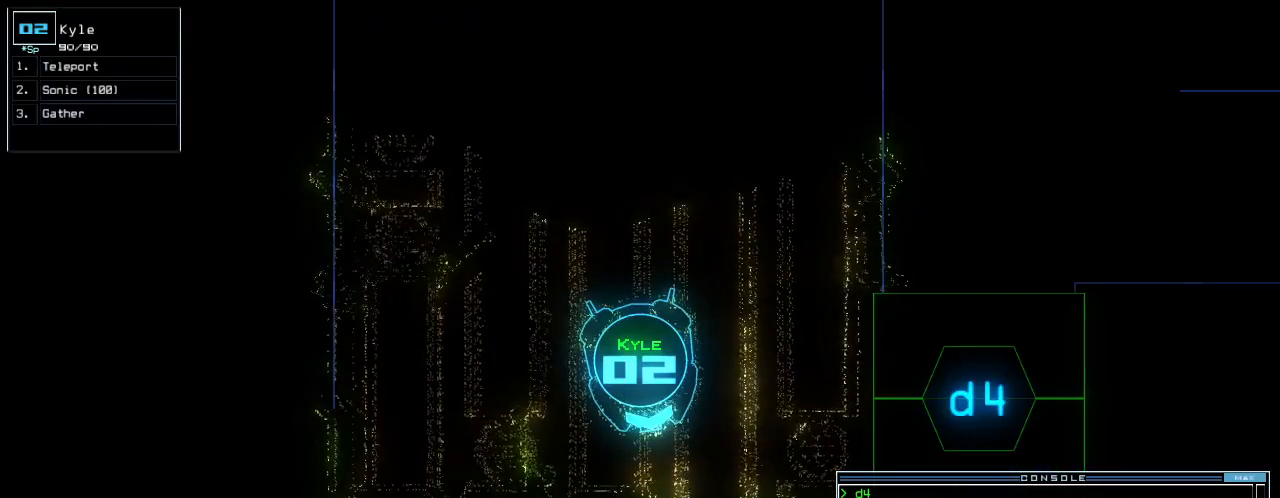
{"keys": ["return"], "events": [[62, "space", "up"], [83, "d", "down"], [188, "d", "up"], [271, "2", "down"], [354, "0", "down"], [375, "2", "up"], [417, "0", "up"], [500, "return", "down"]]}
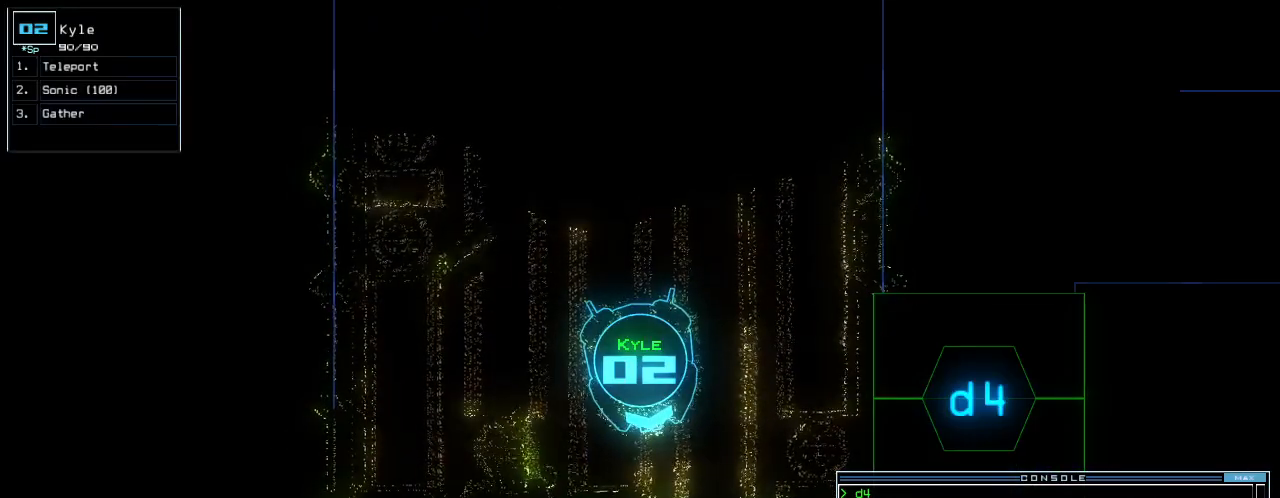
{"keys": [], "events": [[83, "space", "down"], [104, "return", "up"], [167, "space", "up"]]}
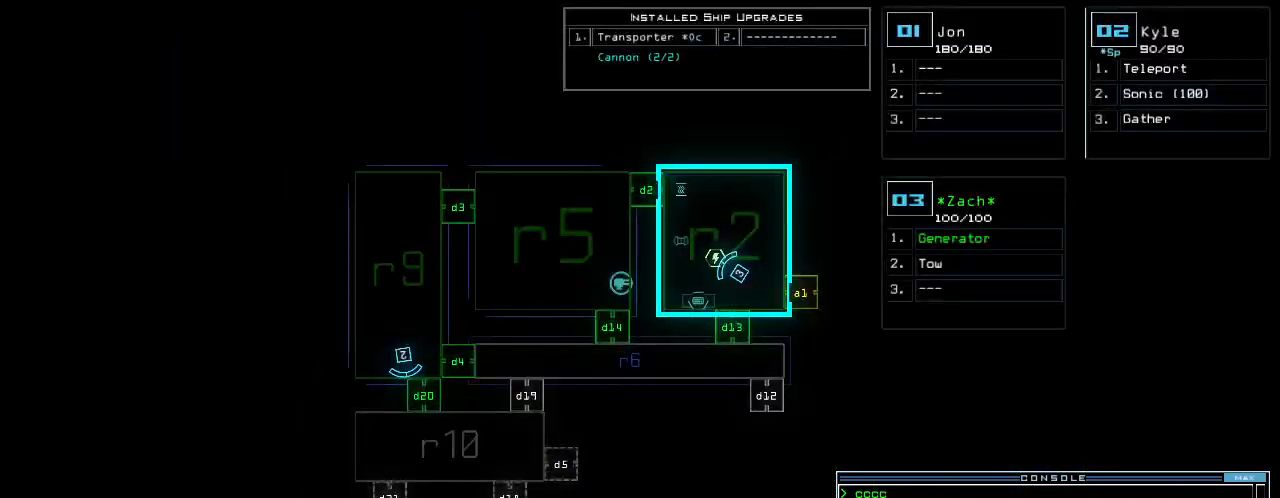
{"keys": ["left"], "events": [[375, "3", "down"], [396, "left", "down"], [458, "3", "up"]]}